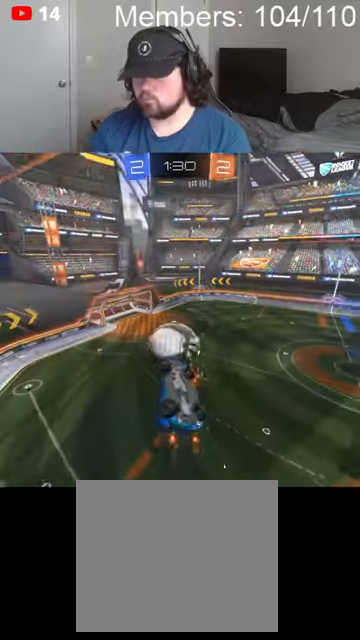
Gameplay with a controller (Xbox layout); each line is a JSON object with the inputs held at the frame after it. "events" lists button and stick changes between this image and that frame as [ms after this image, input, new state], when the widget could be followed in between.
{"buttons": ["L1", "R2"], "left_stick": "right", "right_stick": "center", "events": [[434, "left_stick", "right"], [467, "R2", "down"]]}
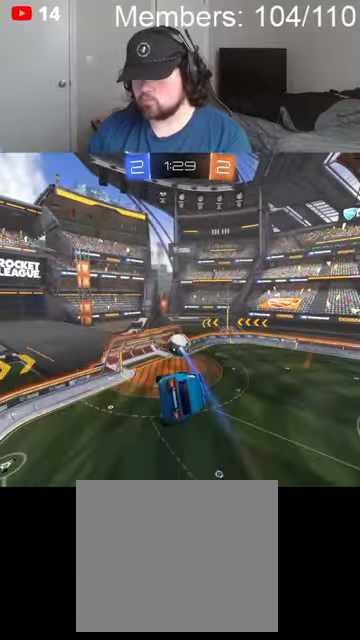
{"buttons": ["B", "L1", "R2"], "left_stick": "right", "right_stick": "center", "events": [[467, "B", "down"]]}
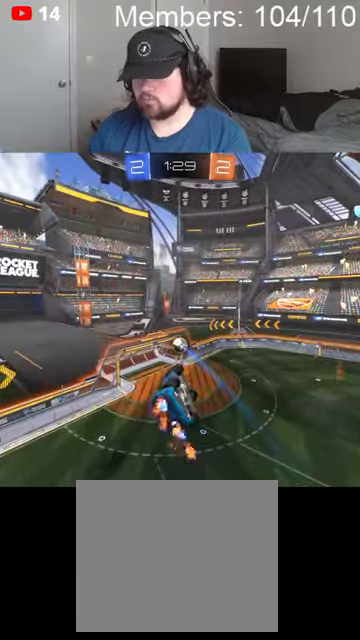
{"buttons": ["B", "L1", "R2"], "left_stick": "right", "right_stick": "center", "events": []}
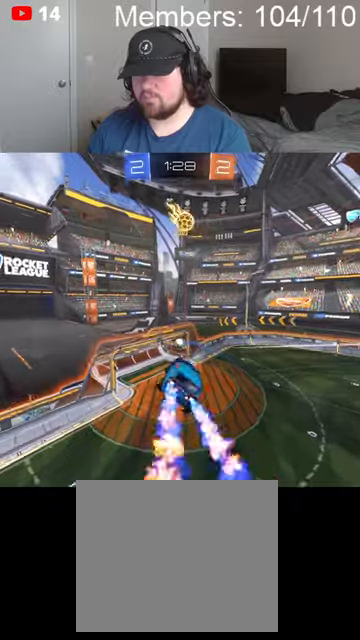
{"buttons": ["X", "L1", "R2"], "left_stick": "right", "right_stick": "center", "events": [[267, "B", "up"], [367, "L1", "up"], [367, "X", "down"], [500, "L1", "down"]]}
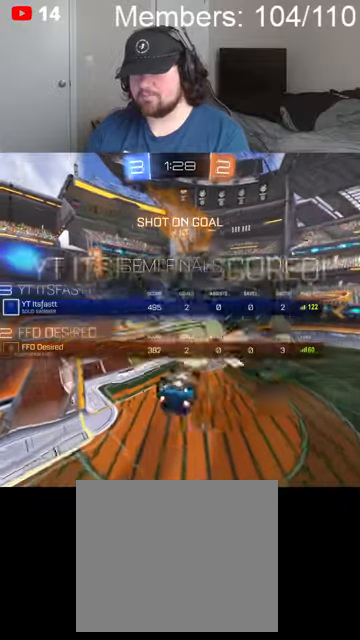
{"buttons": [], "left_stick": "up-right", "right_stick": "center", "events": [[67, "R2", "up"], [134, "L1", "up"], [134, "left_stick", "up-right"], [234, "L1", "down"], [300, "L1", "up"], [300, "X", "up"], [434, "L1", "down"], [500, "L1", "up"]]}
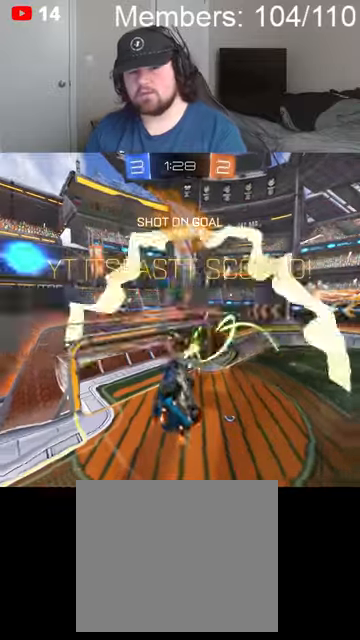
{"buttons": [], "left_stick": "center", "right_stick": "center", "events": [[100, "left_stick", "center"]]}
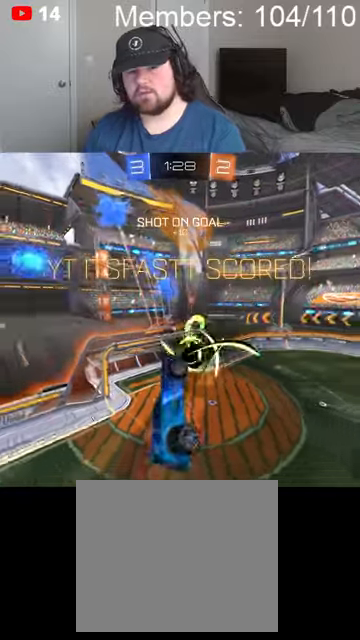
{"buttons": ["B", "L1", "R2"], "left_stick": "down-right", "right_stick": "center", "events": [[67, "L1", "down"], [67, "left_stick", "right"], [200, "R2", "down"], [234, "B", "down"], [300, "left_stick", "down-right"]]}
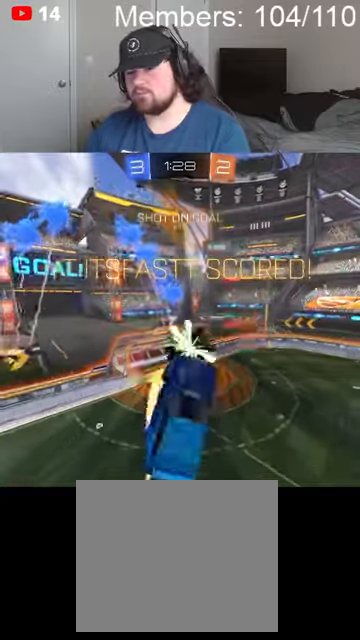
{"buttons": ["B", "L1", "R2"], "left_stick": "center", "right_stick": "center", "events": [[400, "left_stick", "left"], [467, "left_stick", "center"]]}
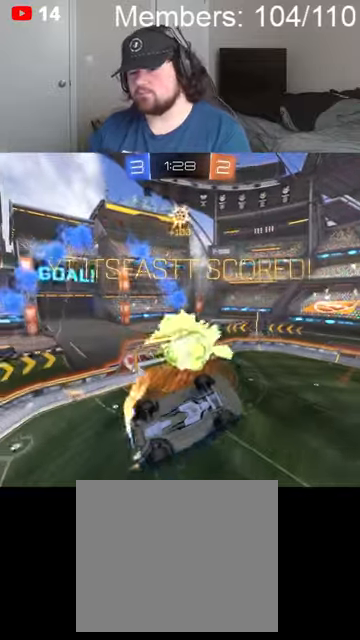
{"buttons": ["B", "R2"], "left_stick": "center", "right_stick": "center", "events": [[34, "L1", "up"], [200, "L1", "down"], [300, "L1", "up"], [300, "left_stick", "left"], [367, "L1", "down"], [434, "L1", "up"], [467, "left_stick", "center"]]}
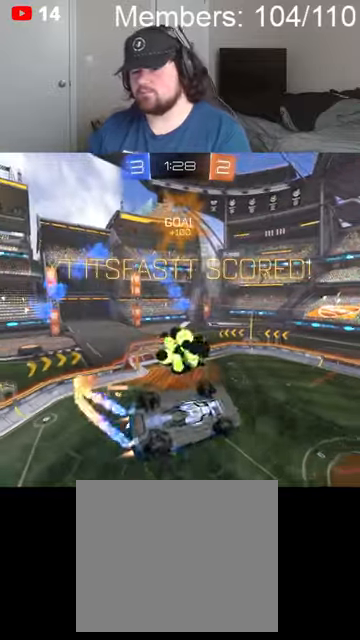
{"buttons": ["A", "B", "R2"], "left_stick": "center", "right_stick": "center", "events": [[267, "B", "up"], [400, "A", "down"], [400, "L1", "down"], [400, "left_stick", "down-right"], [467, "B", "down"], [467, "L1", "up"], [500, "left_stick", "center"]]}
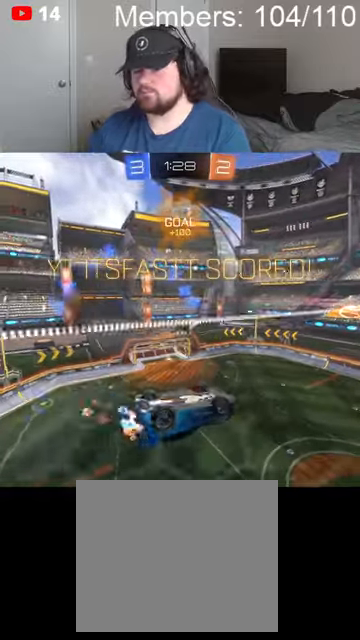
{"buttons": [], "left_stick": "center", "right_stick": "center", "events": [[67, "A", "up"], [67, "B", "up"], [200, "R2", "up"]]}
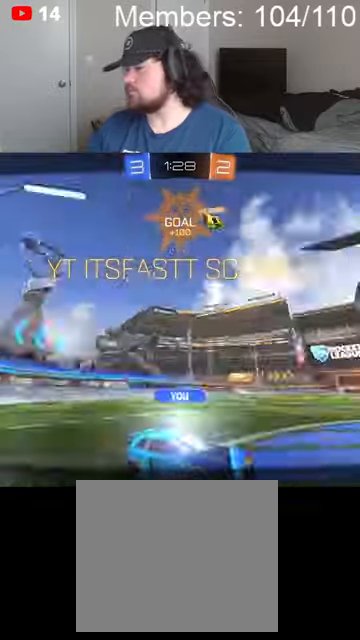
{"buttons": [], "left_stick": "center", "right_stick": "center", "events": []}
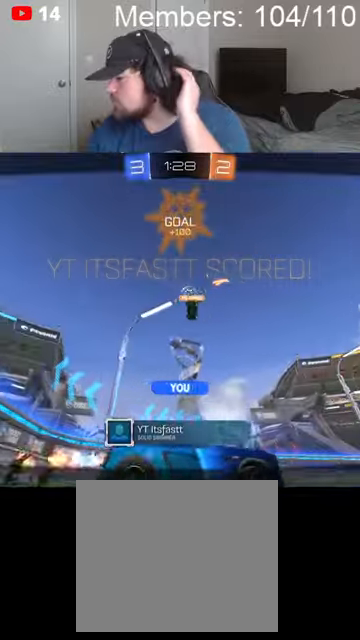
{"buttons": [], "left_stick": "center", "right_stick": "center", "events": []}
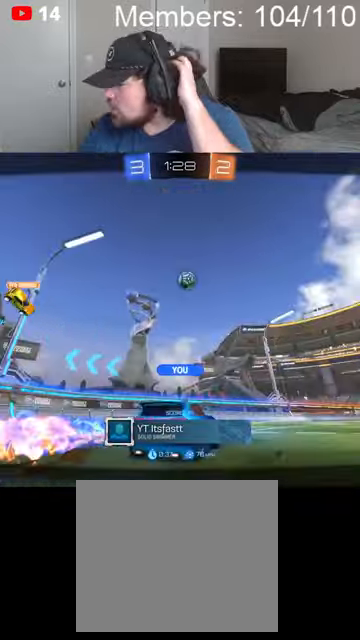
{"buttons": ["A", "X"], "left_stick": "center", "right_stick": "center", "events": [[467, "A", "down"], [467, "X", "down"]]}
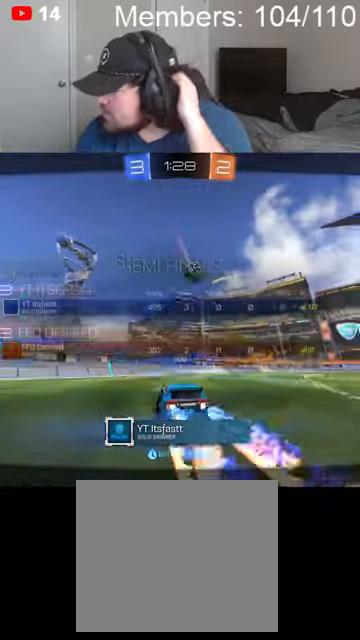
{"buttons": ["X"], "left_stick": "center", "right_stick": "center", "events": [[200, "A", "up"], [300, "X", "up"], [500, "X", "down"]]}
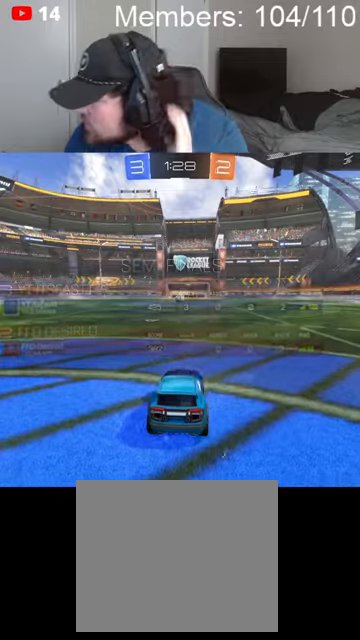
{"buttons": [], "left_stick": "center", "right_stick": "center", "events": [[34, "A", "down"], [167, "A", "up"], [267, "X", "up"]]}
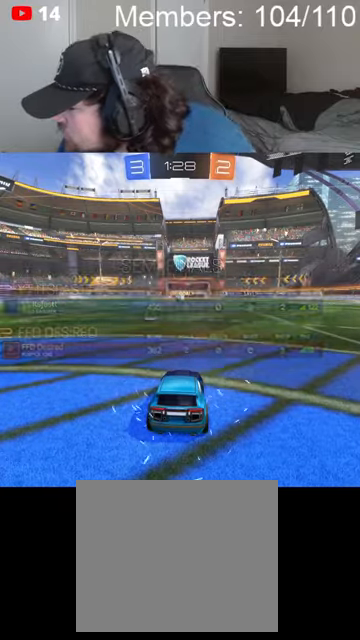
{"buttons": [], "left_stick": "center", "right_stick": "center", "events": [[100, "X", "down"], [134, "A", "down"], [300, "A", "up"], [367, "X", "up"]]}
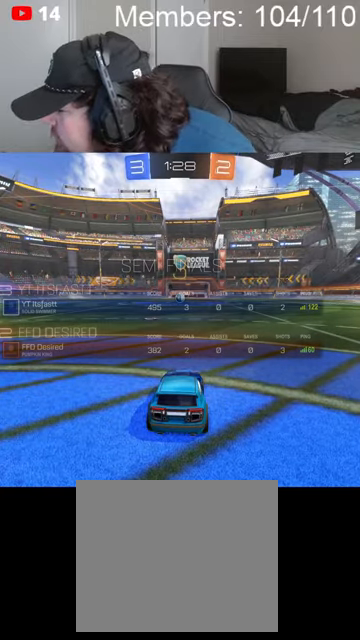
{"buttons": ["B", "R2"], "left_stick": "center", "right_stick": "center", "events": [[334, "B", "down"], [367, "R2", "down"]]}
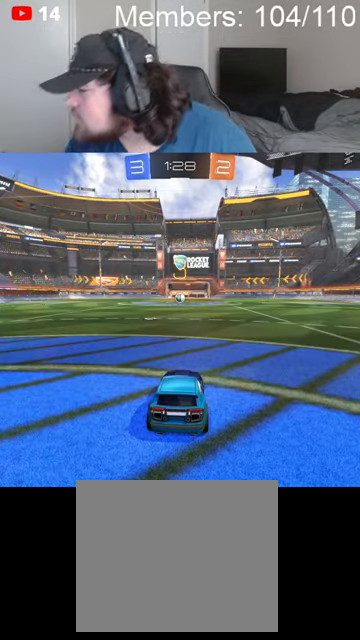
{"buttons": ["B", "R2"], "left_stick": "center", "right_stick": "center", "events": []}
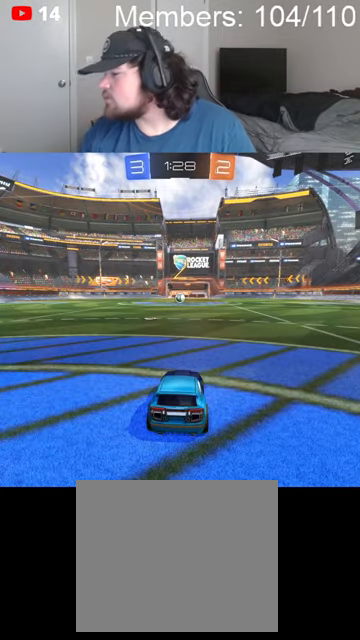
{"buttons": ["B", "R2"], "left_stick": "center", "right_stick": "center", "events": []}
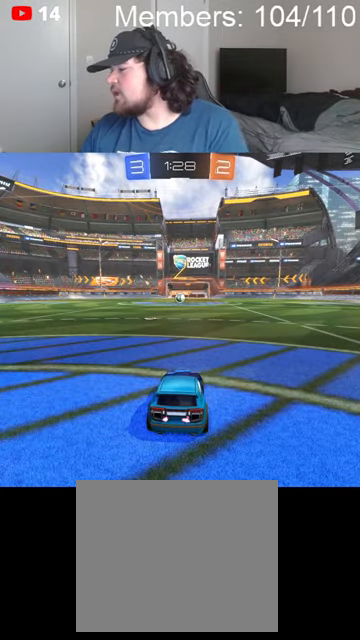
{"buttons": ["B", "R2"], "left_stick": "center", "right_stick": "center", "events": [[267, "L1", "down"], [367, "L1", "up"]]}
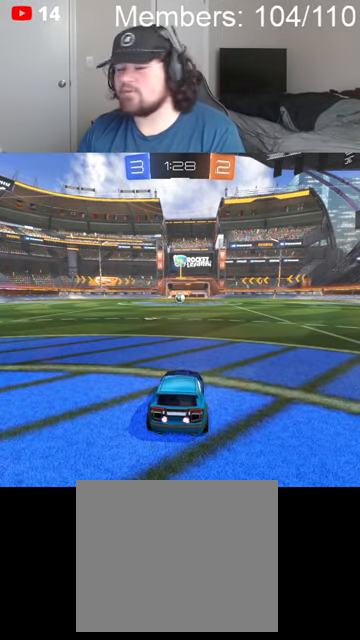
{"buttons": ["B", "R2"], "left_stick": "center", "right_stick": "center", "events": []}
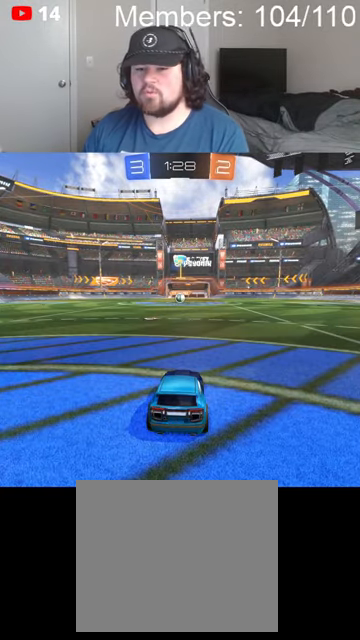
{"buttons": ["B", "R2"], "left_stick": "left", "right_stick": "center", "events": [[100, "left_stick", "left"], [200, "left_stick", "center"], [334, "B", "up"], [500, "B", "down"], [500, "left_stick", "left"]]}
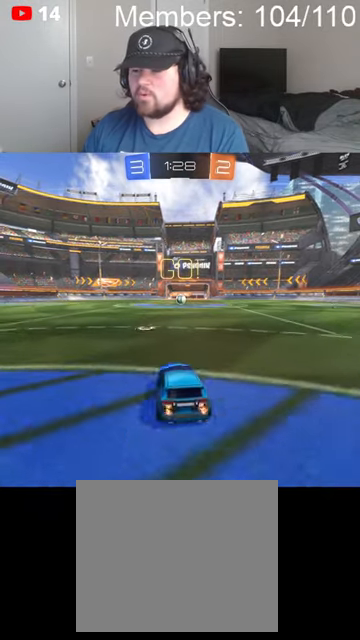
{"buttons": ["B", "R2"], "left_stick": "right", "right_stick": "center", "events": [[100, "A", "down"], [167, "A", "up"], [167, "L1", "down"], [200, "left_stick", "right"], [234, "A", "down"], [400, "A", "up"], [500, "L1", "up"]]}
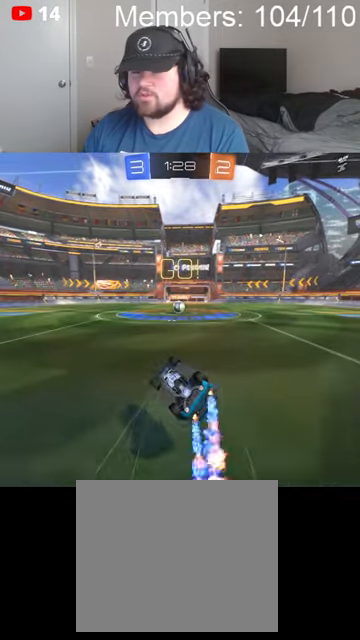
{"buttons": ["R2"], "left_stick": "up-right", "right_stick": "center", "events": [[200, "left_stick", "up-right"], [367, "B", "up"]]}
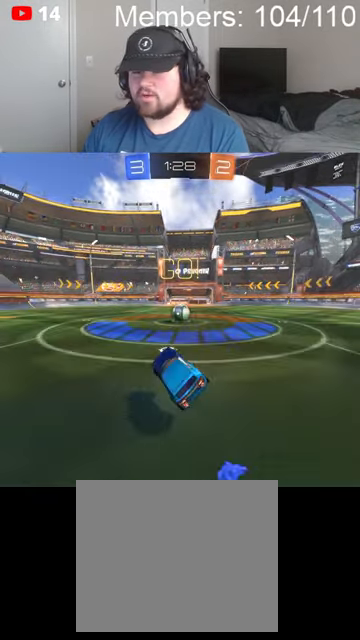
{"buttons": ["A", "B", "L1", "R2"], "left_stick": "up-right", "right_stick": "center", "events": [[467, "A", "down"], [467, "B", "down"], [467, "L1", "down"]]}
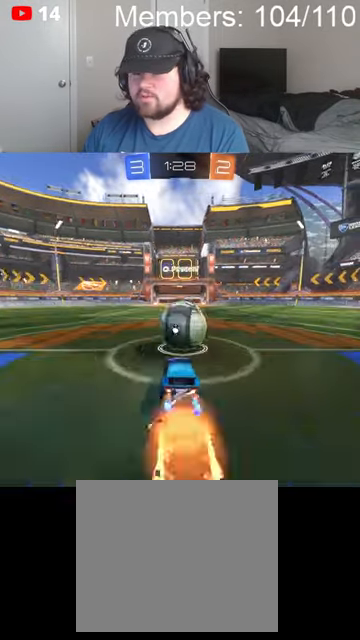
{"buttons": ["L1", "R2"], "left_stick": "up-right", "right_stick": "center", "events": [[34, "A", "up"], [34, "B", "up"], [100, "A", "down"], [100, "B", "down"], [267, "A", "up"], [300, "B", "up"]]}
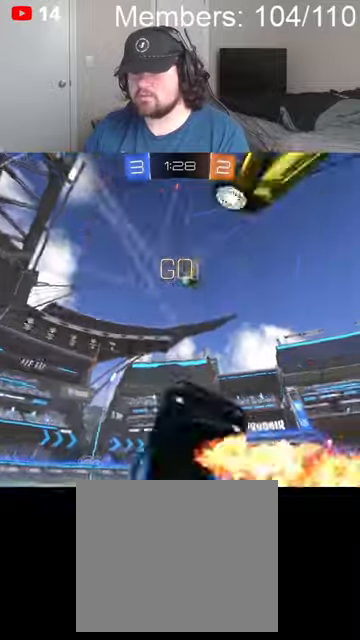
{"buttons": ["R2"], "left_stick": "up-right", "right_stick": "center", "events": [[200, "L1", "up"]]}
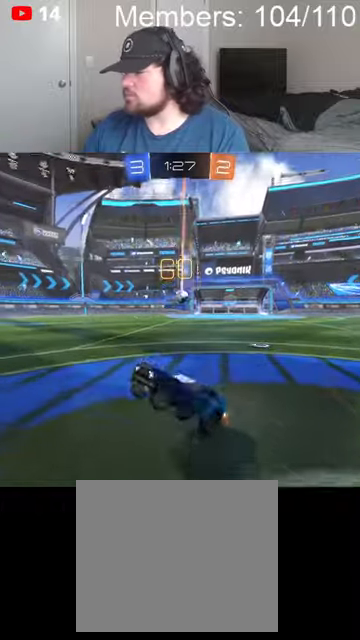
{"buttons": ["B", "R2"], "left_stick": "up-right", "right_stick": "center", "events": [[400, "B", "down"]]}
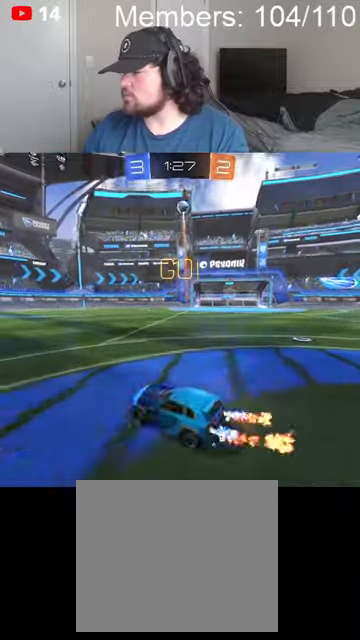
{"buttons": ["B", "R2"], "left_stick": "up-right", "right_stick": "center", "events": []}